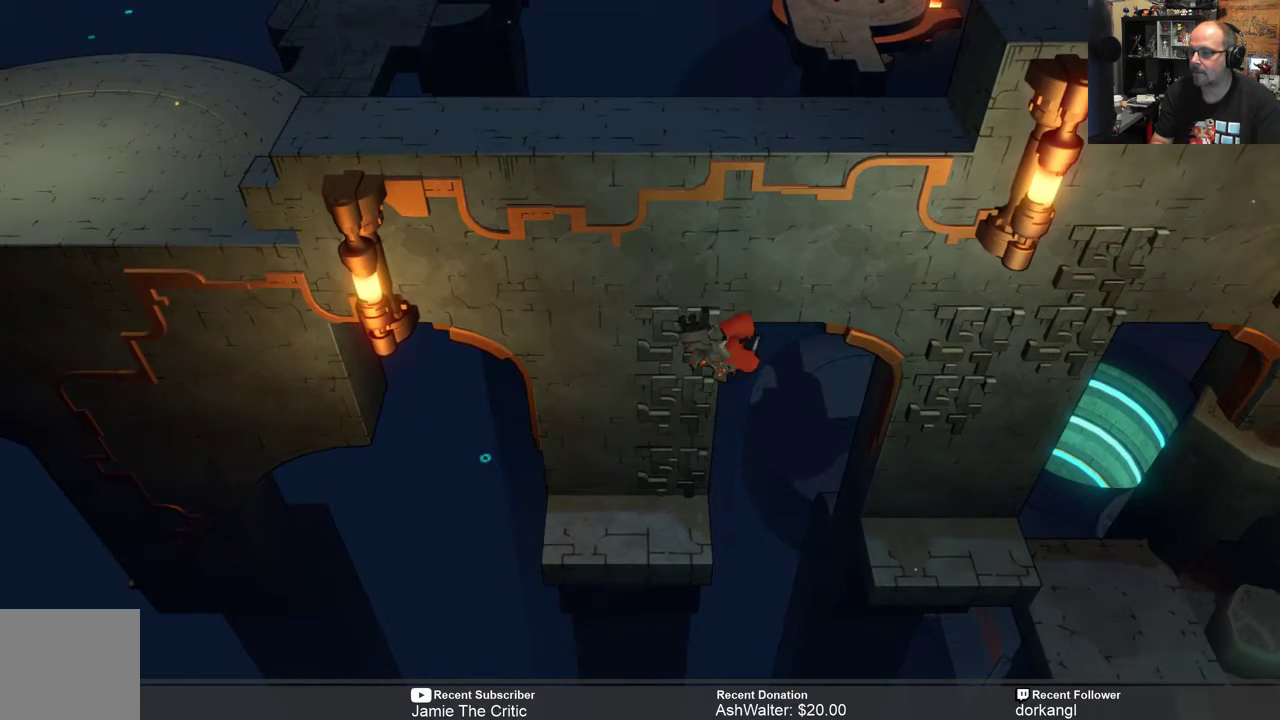
Gameplay with a controller (Xbox layout); each line is a JSON object with the inputs held at the frame after it. "events" lists button and stick changes between this image and that frame as [ms after this image, input, new state], when the widget could be followed in between. Not read: SHARE.
{"buttons": ["R2"], "left_stick": "right", "right_stick": "center", "events": [[117, "A", "up"]]}
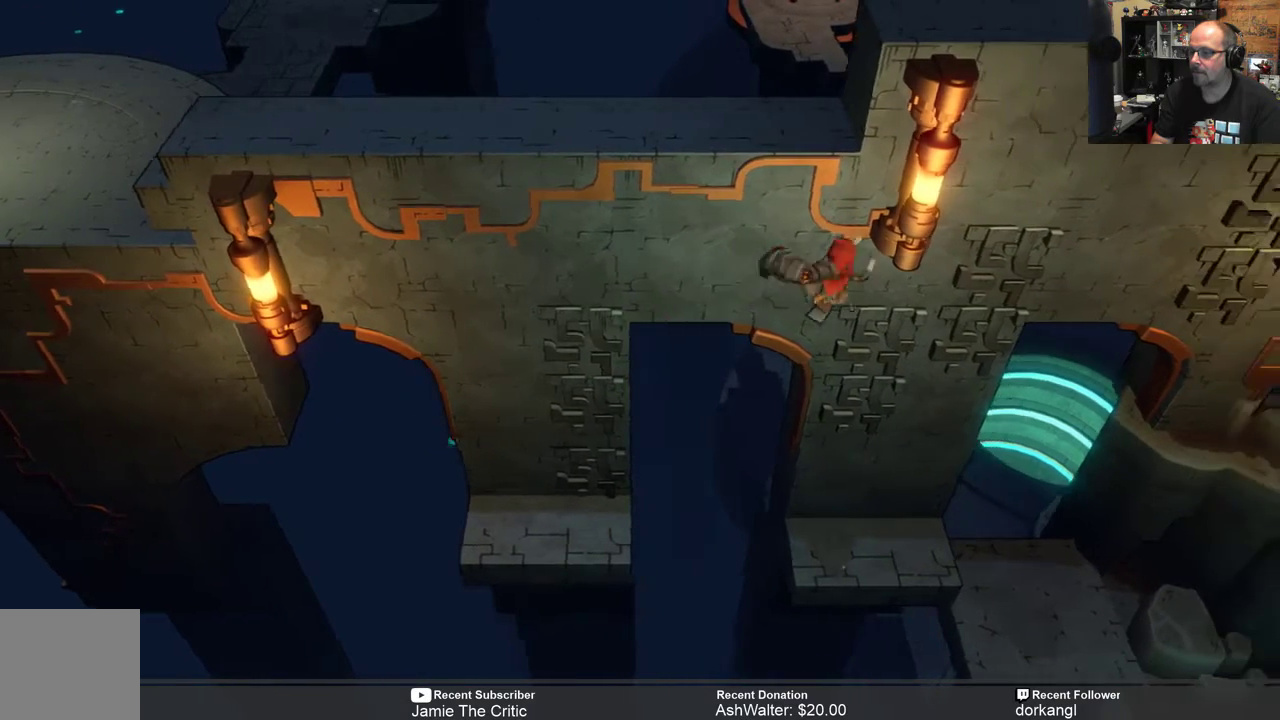
{"buttons": ["R2"], "left_stick": "center", "right_stick": "center", "events": [[350, "left_stick", "center"]]}
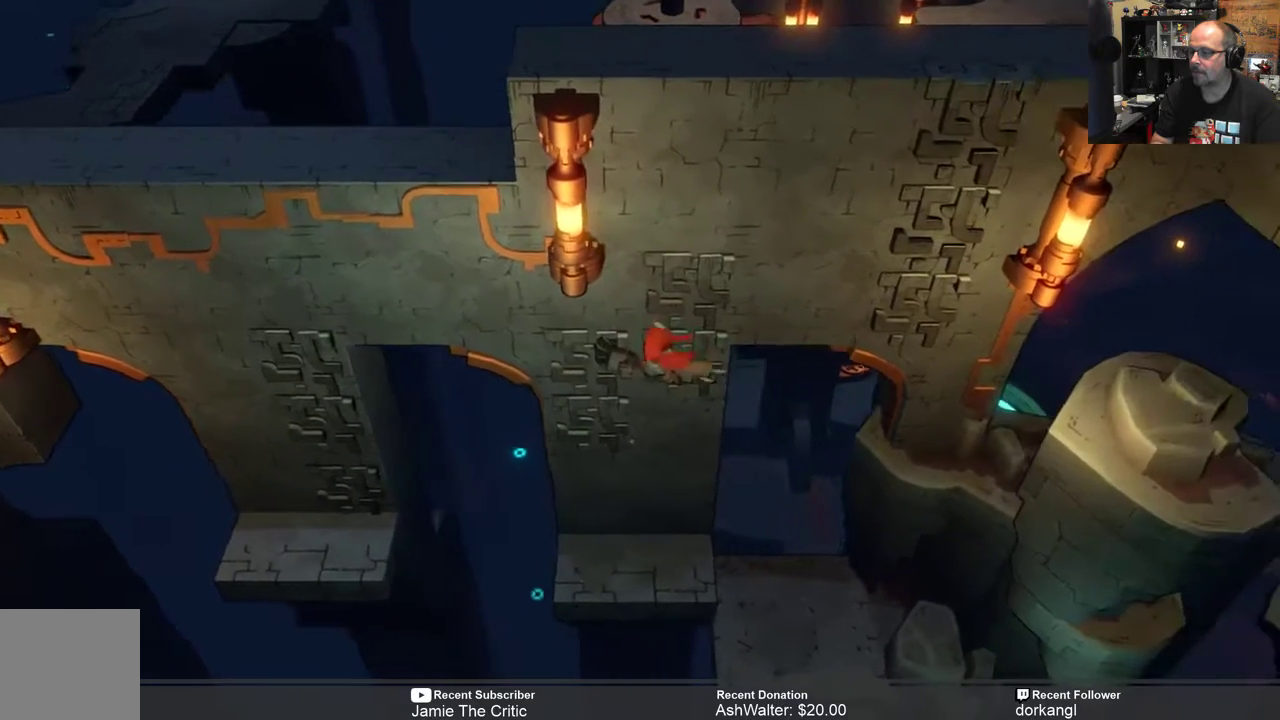
{"buttons": ["R2"], "left_stick": "up", "right_stick": "center", "events": [[267, "left_stick", "up"]]}
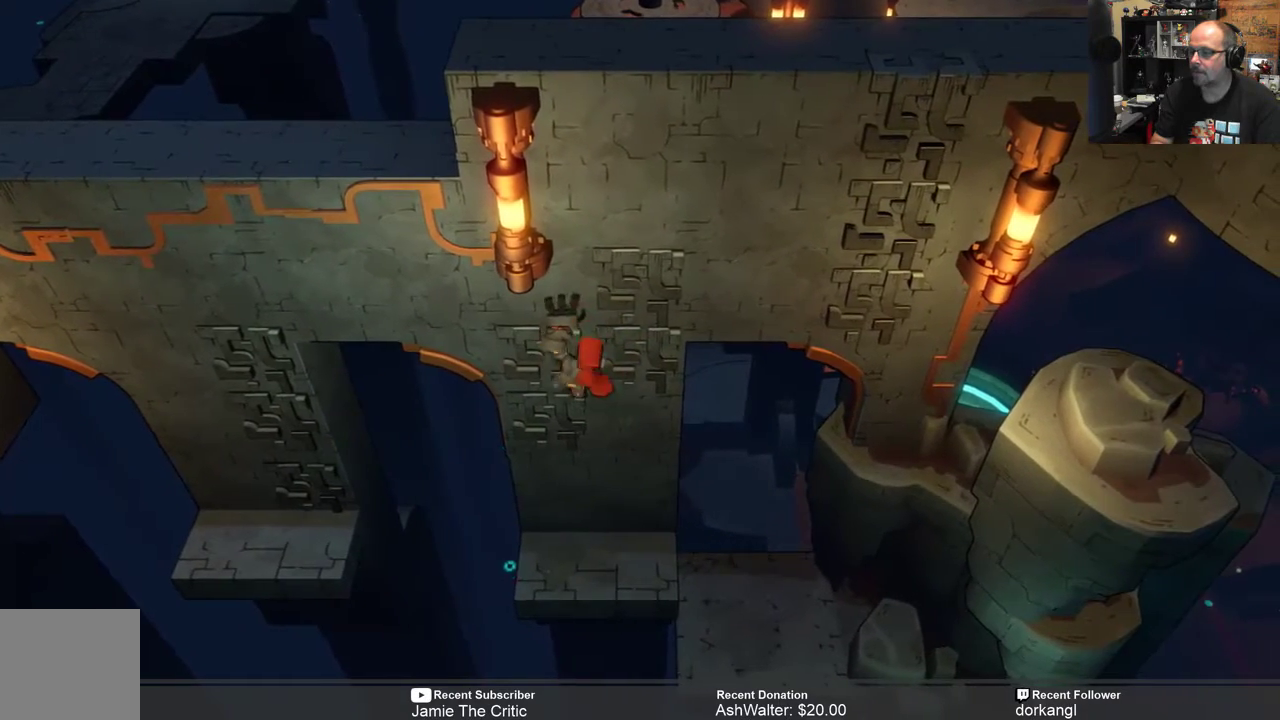
{"buttons": ["R2"], "left_stick": "right", "right_stick": "center", "events": [[50, "left_stick", "up-right"], [383, "left_stick", "right"]]}
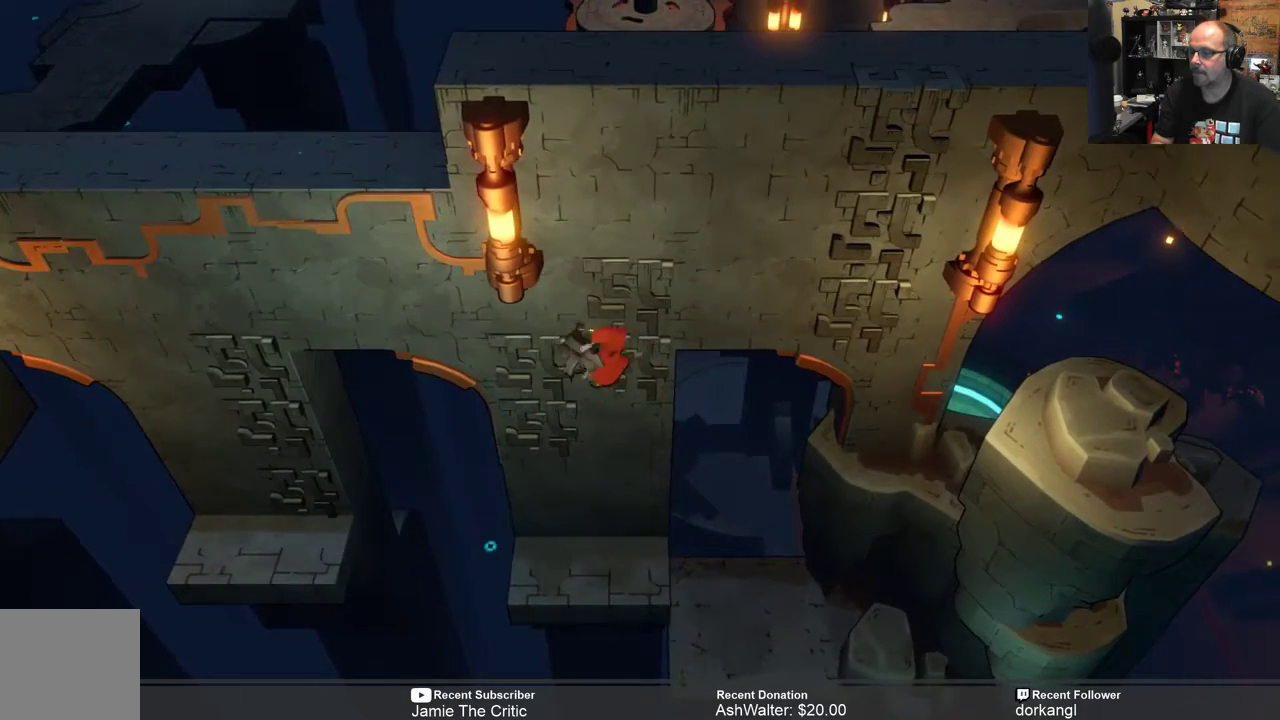
{"buttons": ["R2"], "left_stick": "up-right", "right_stick": "center", "events": [[83, "left_stick", "up-right"]]}
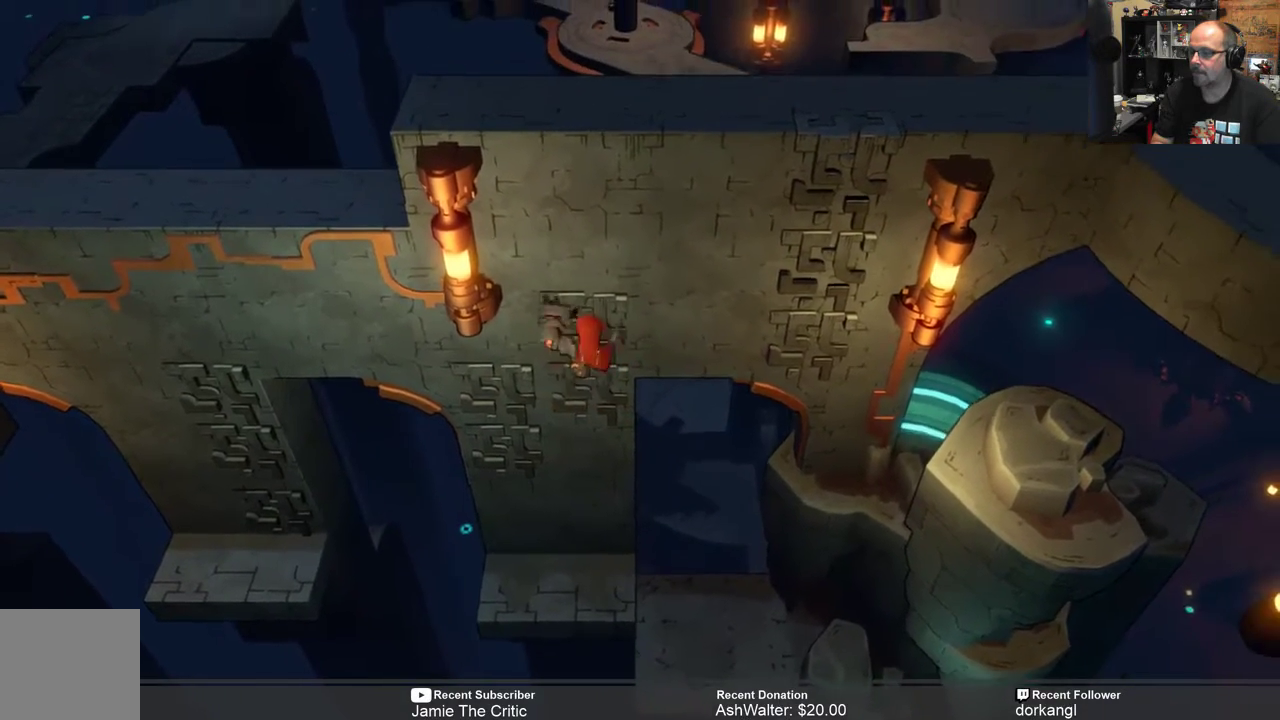
{"buttons": ["R2"], "left_stick": "up-right", "right_stick": "center", "events": []}
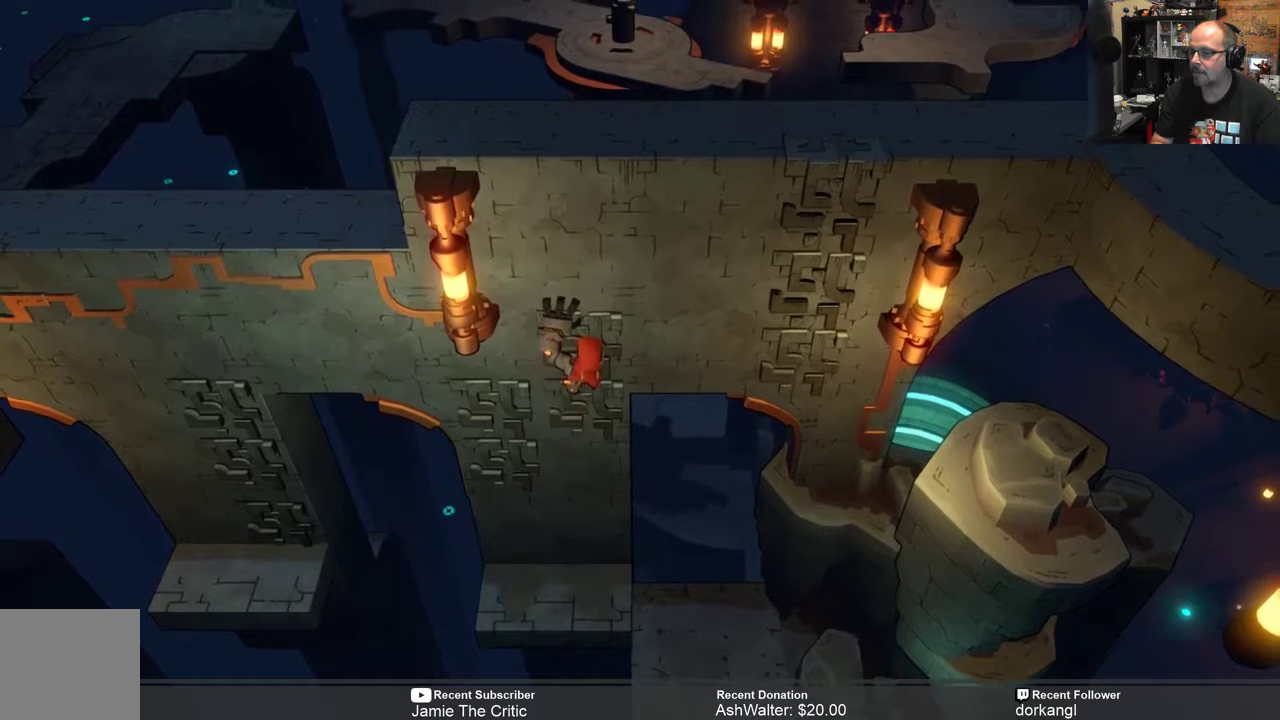
{"buttons": ["R2"], "left_stick": "right", "right_stick": "center", "events": [[183, "left_stick", "right"]]}
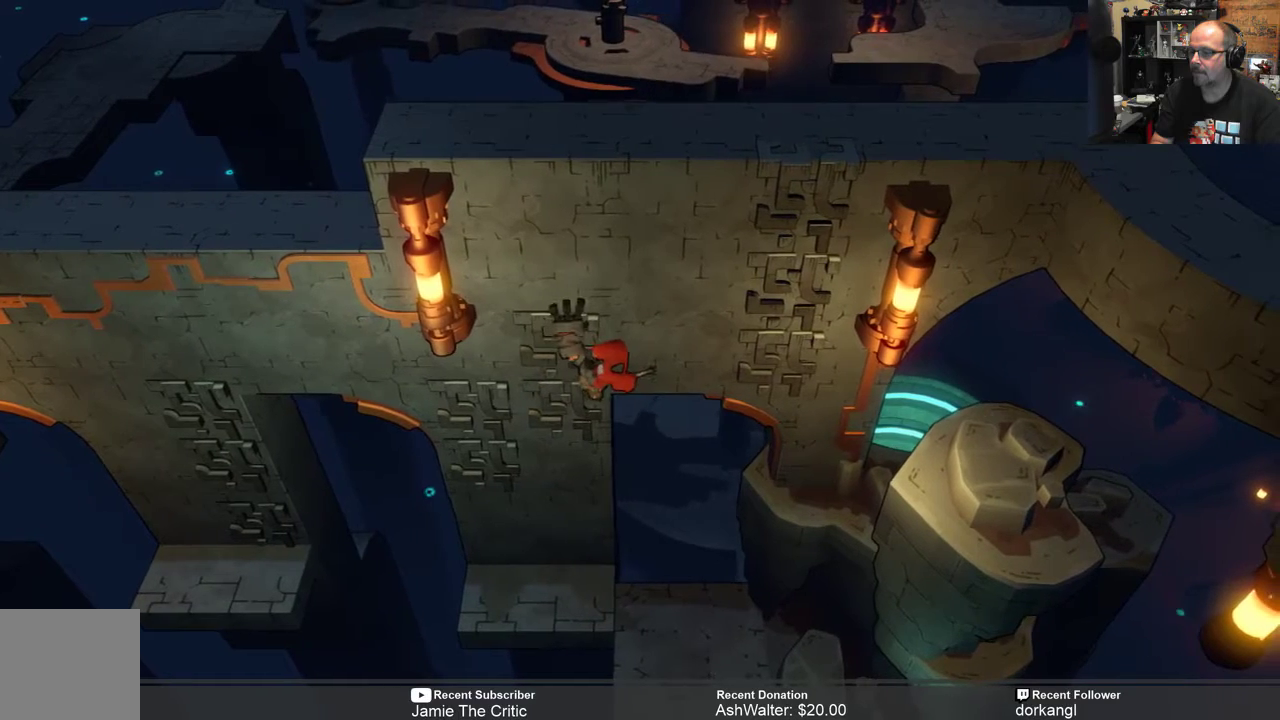
{"buttons": ["A", "R2"], "left_stick": "right", "right_stick": "center", "events": [[333, "A", "down"]]}
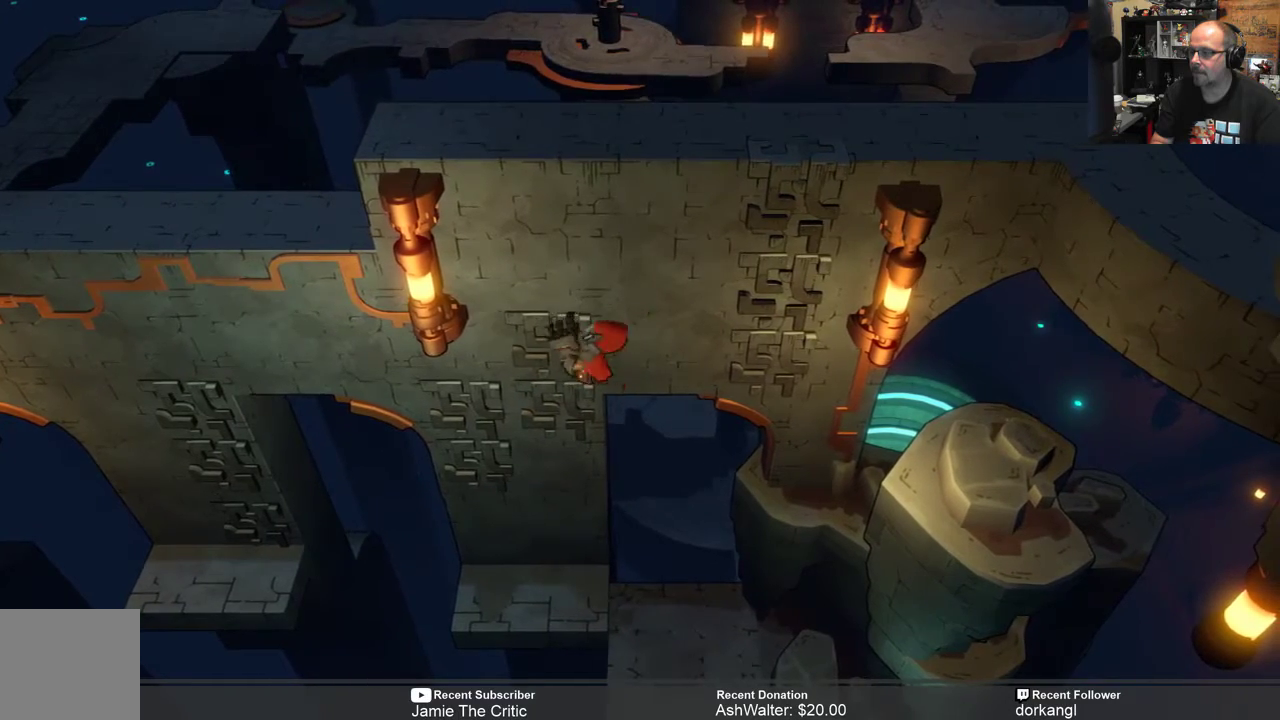
{"buttons": ["R2"], "left_stick": "right", "right_stick": "center", "events": [[33, "A", "up"]]}
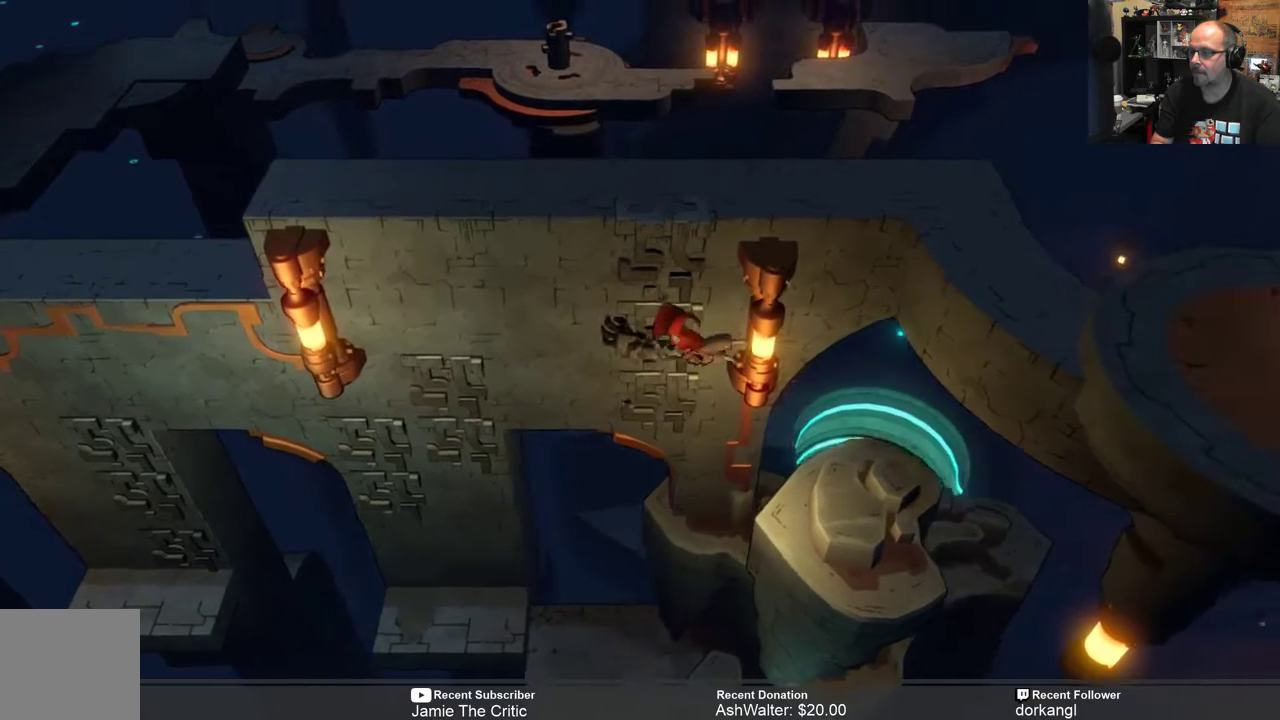
{"buttons": ["R2"], "left_stick": "up-right", "right_stick": "center", "events": [[167, "left_stick", "center"], [483, "left_stick", "up-right"]]}
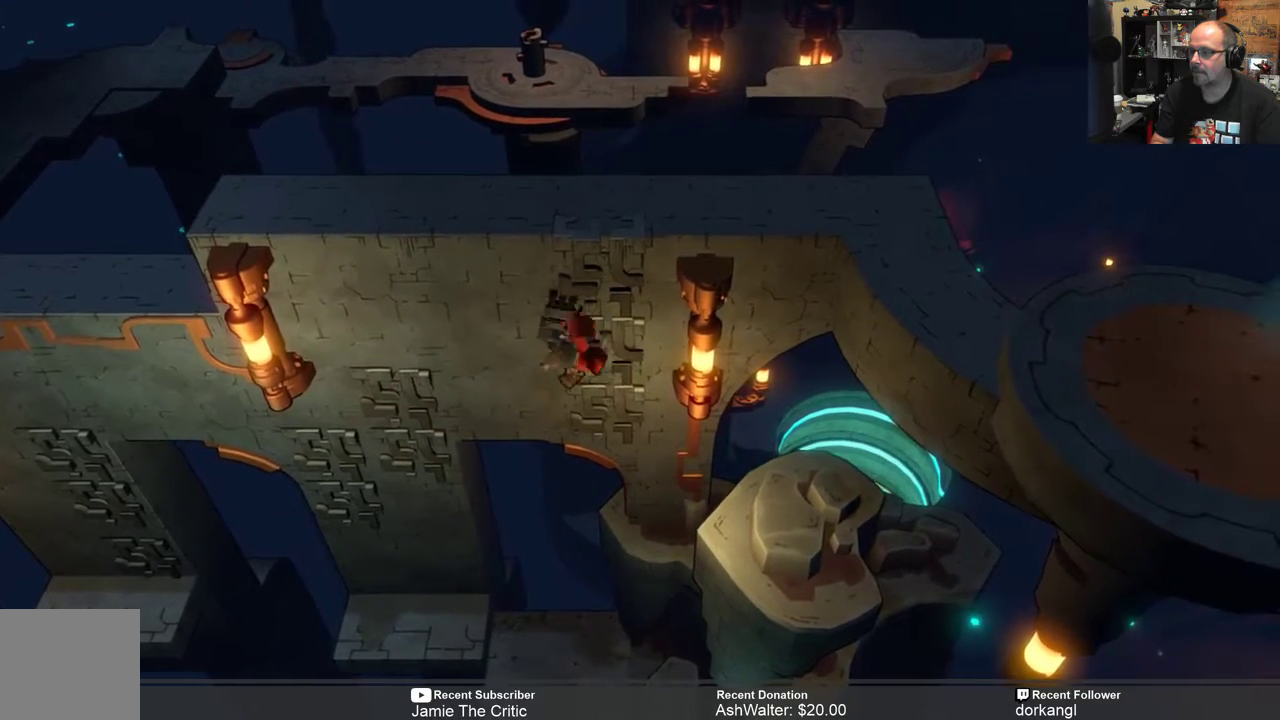
{"buttons": ["R2"], "left_stick": "up-right", "right_stick": "center", "events": []}
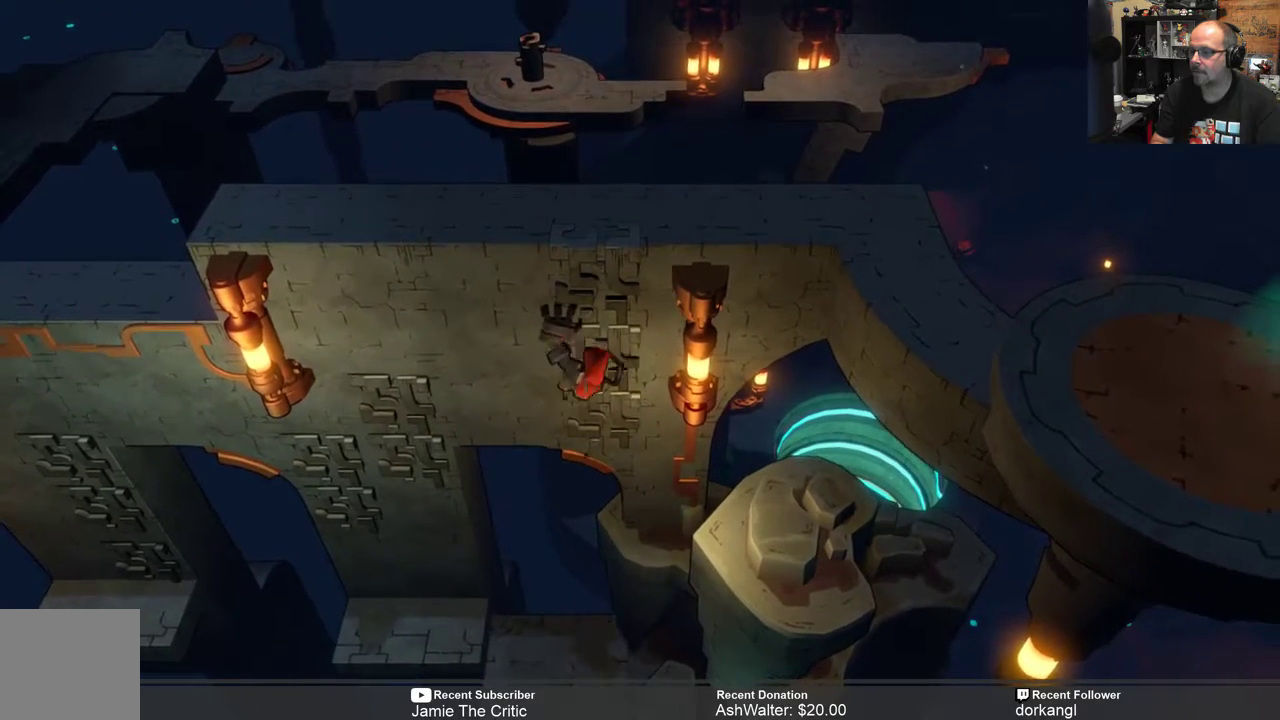
{"buttons": ["R2"], "left_stick": "up-right", "right_stick": "center", "events": []}
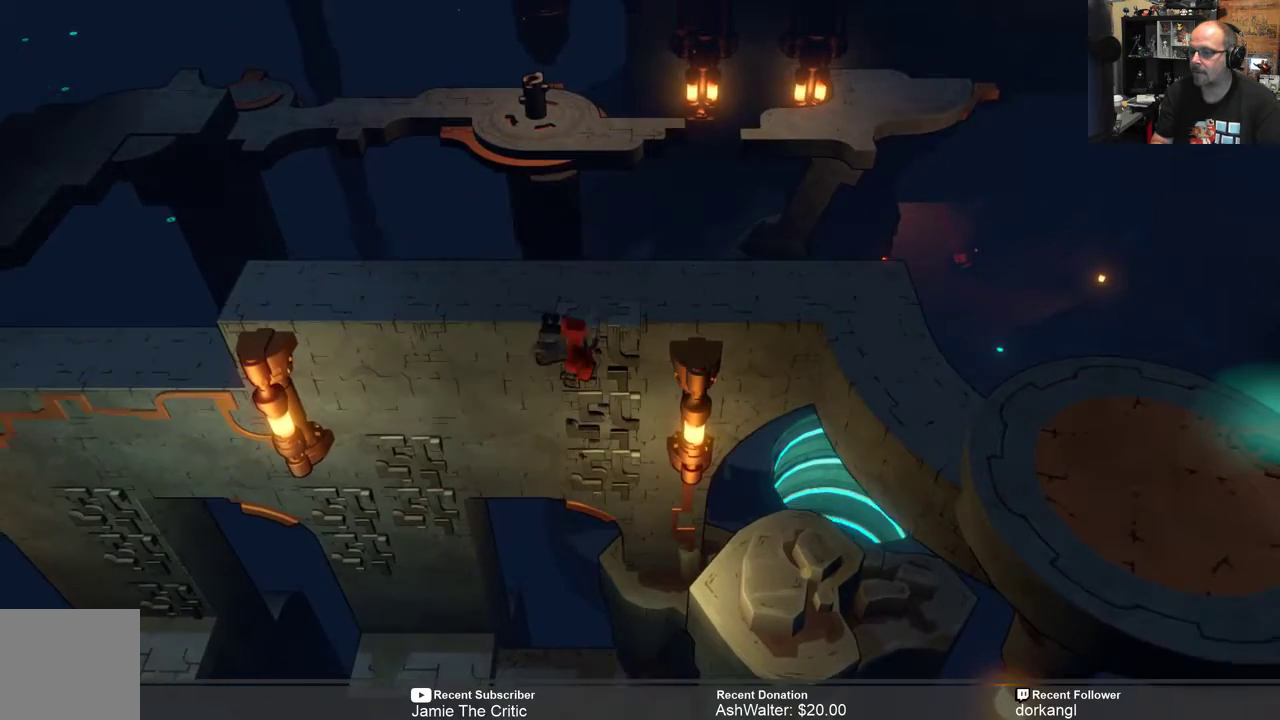
{"buttons": ["R2"], "left_stick": "center", "right_stick": "center", "events": [[83, "left_stick", "center"]]}
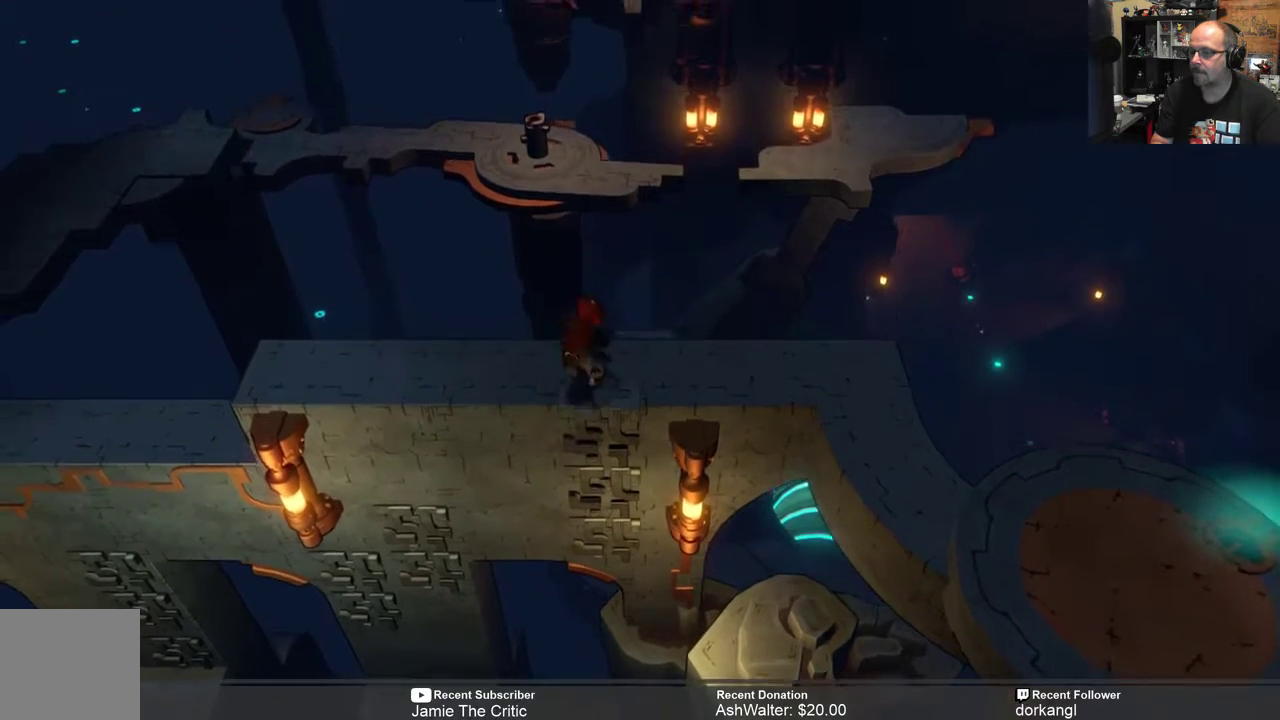
{"buttons": ["R2"], "left_stick": "center", "right_stick": "center", "events": []}
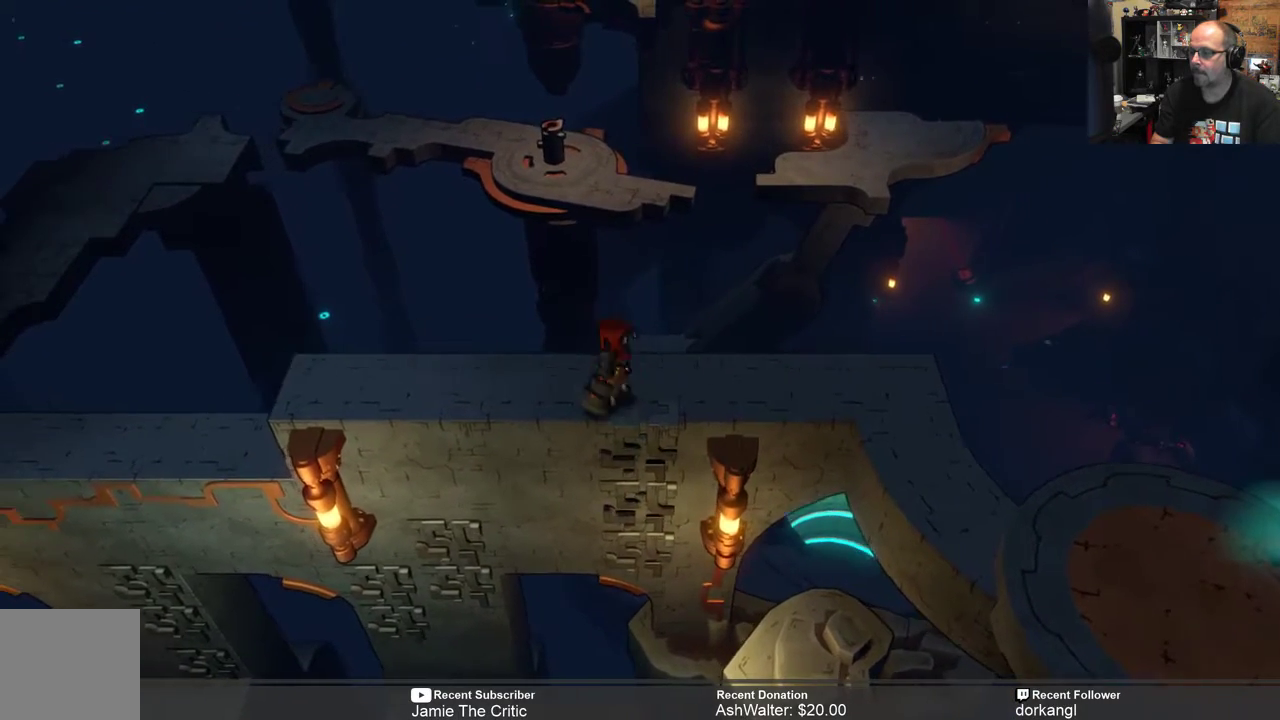
{"buttons": ["R2"], "left_stick": "left", "right_stick": "center", "events": [[333, "left_stick", "left"]]}
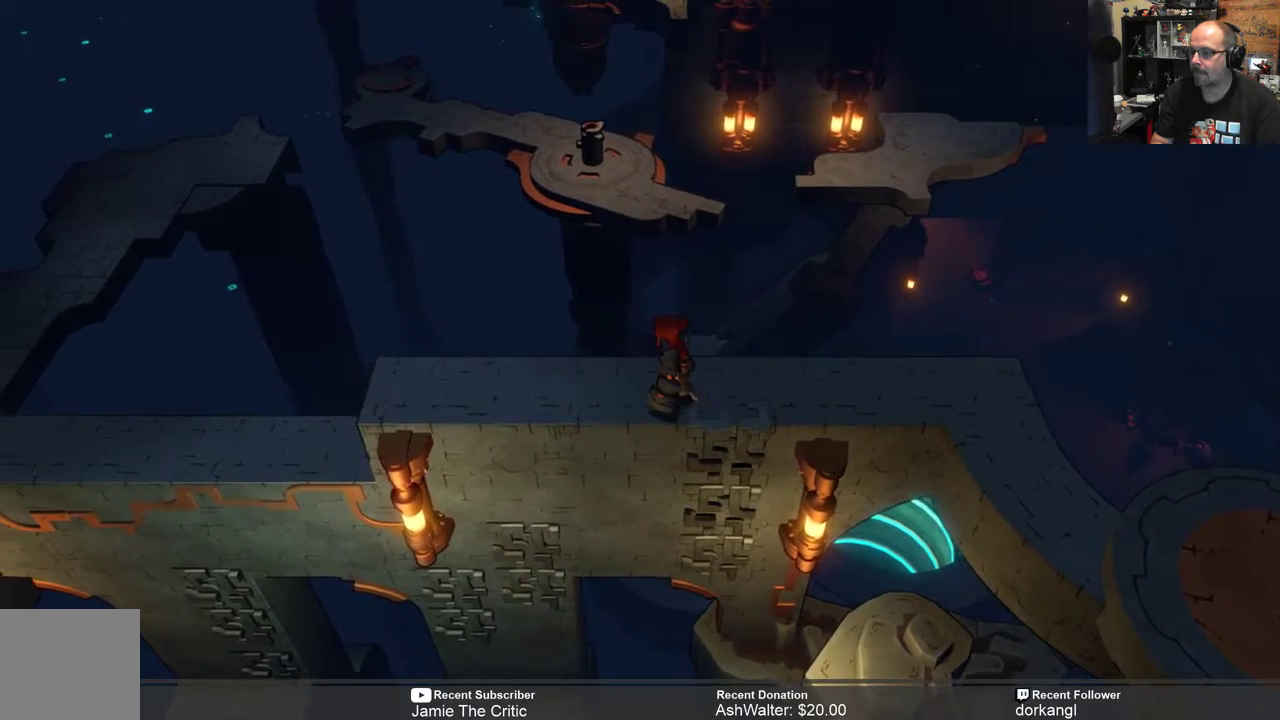
{"buttons": ["R2"], "left_stick": "left", "right_stick": "center", "events": []}
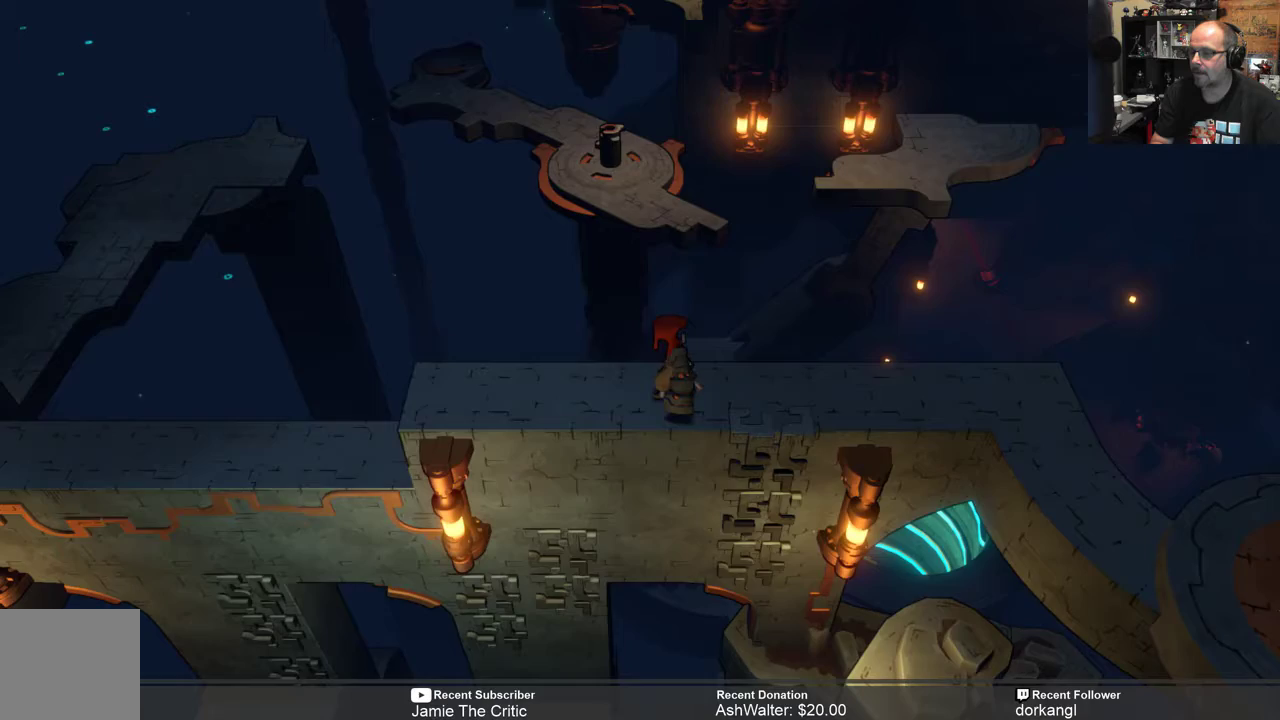
{"buttons": ["R2"], "left_stick": "left", "right_stick": "center", "events": []}
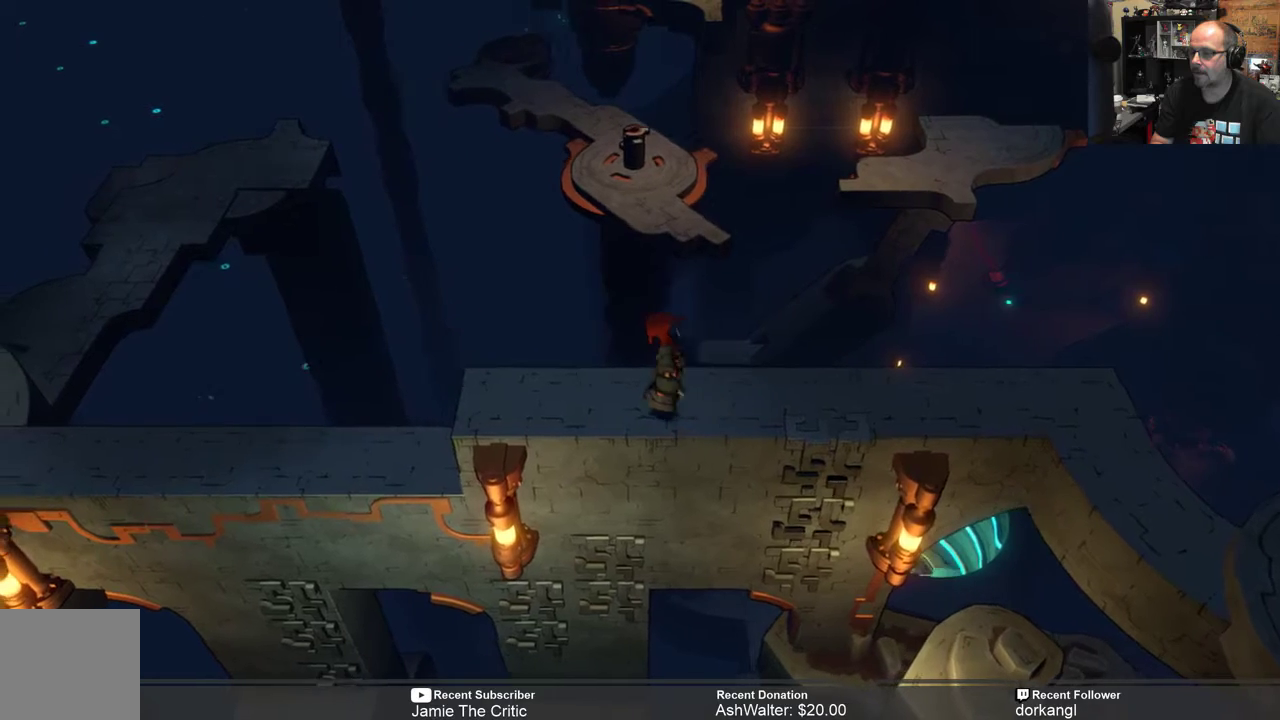
{"buttons": ["R2"], "left_stick": "left", "right_stick": "center", "events": []}
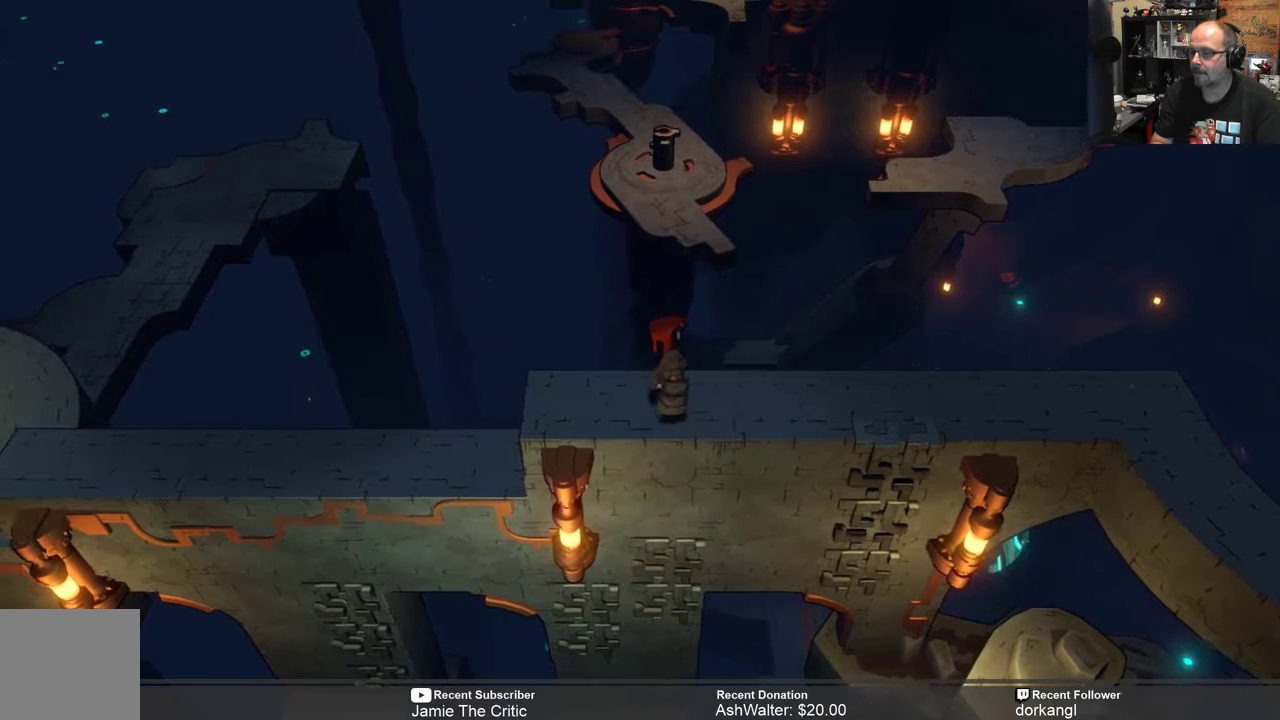
{"buttons": ["R2"], "left_stick": "left", "right_stick": "center", "events": []}
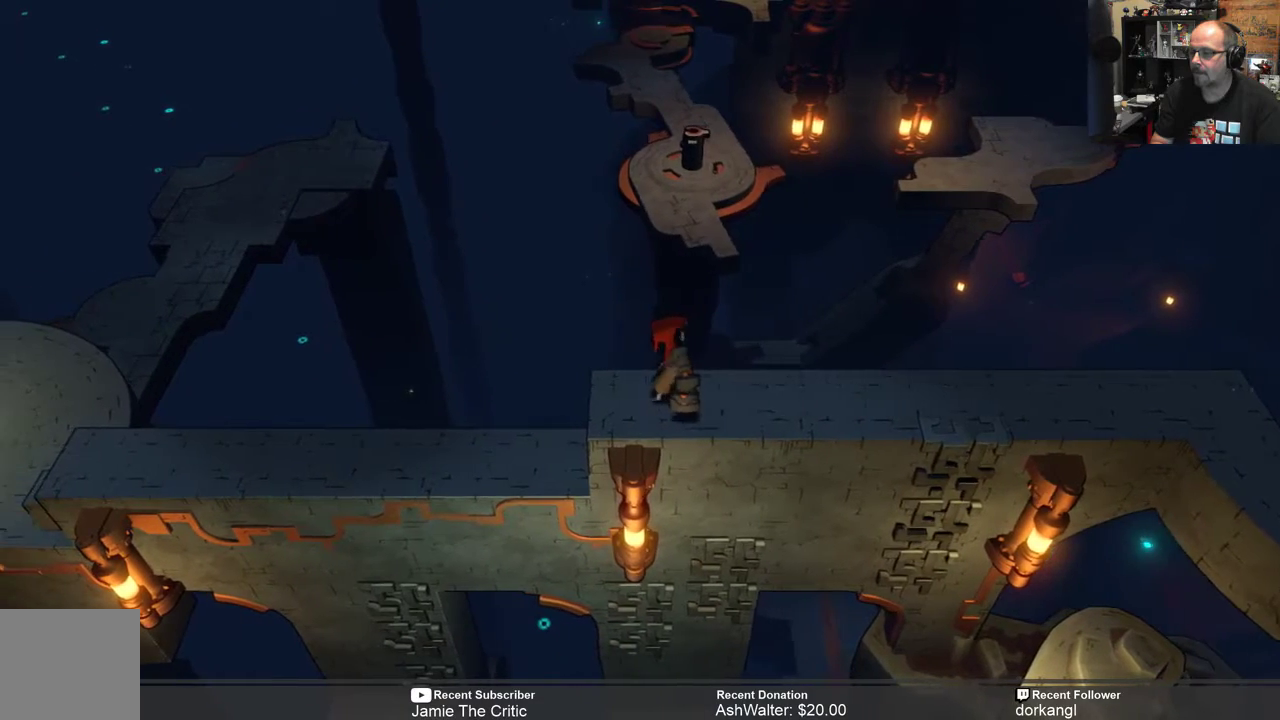
{"buttons": ["R2"], "left_stick": "left", "right_stick": "center", "events": []}
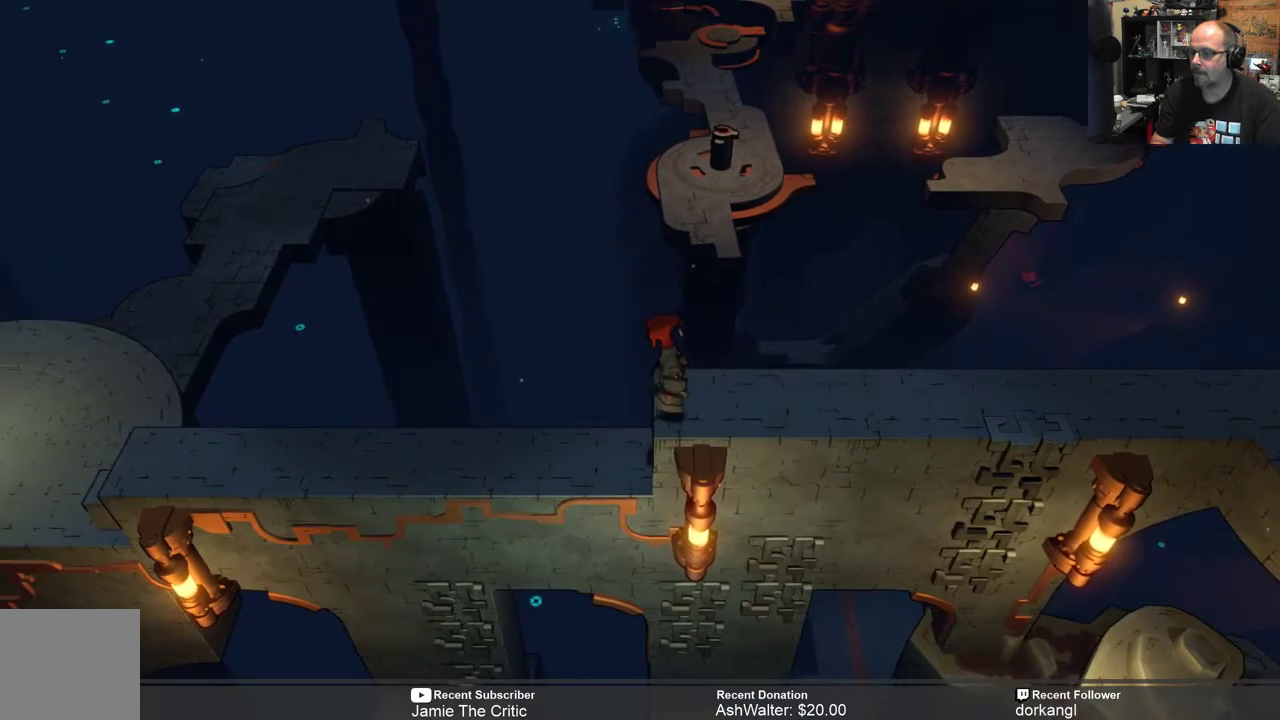
{"buttons": ["R2"], "left_stick": "center", "right_stick": "center", "events": [[467, "left_stick", "center"]]}
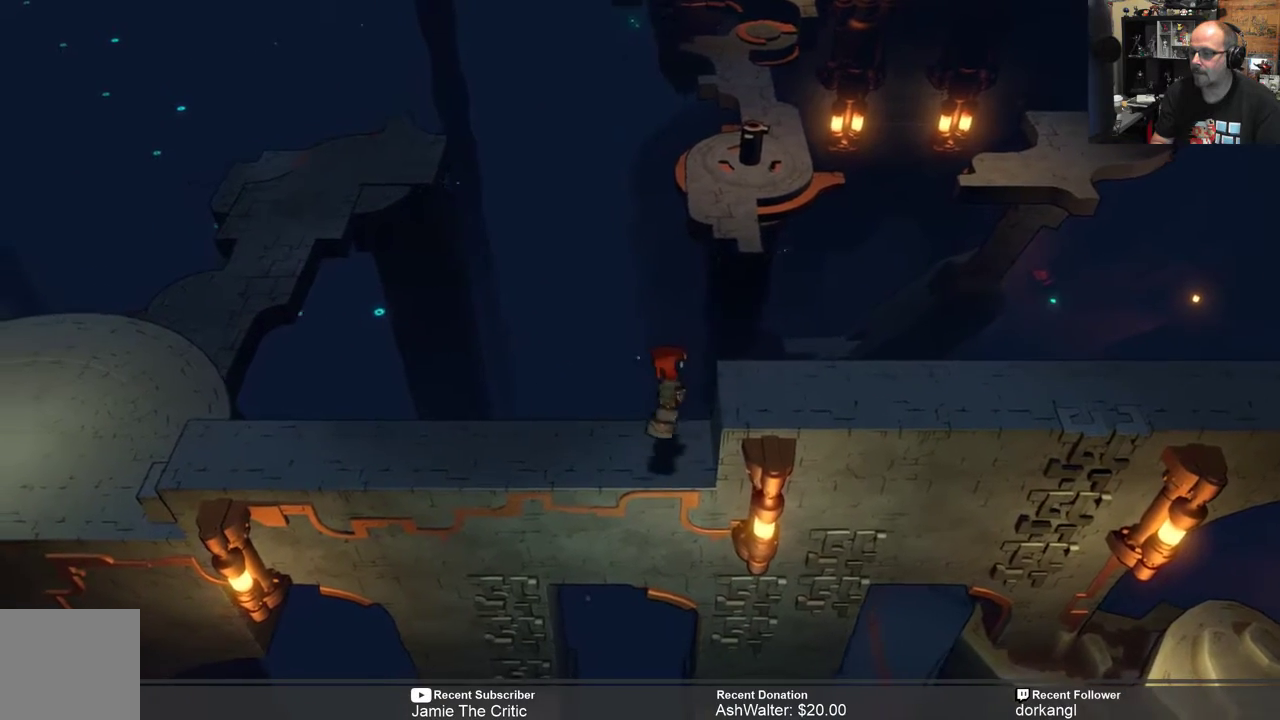
{"buttons": ["R2"], "left_stick": "left", "right_stick": "center", "events": [[450, "left_stick", "left"]]}
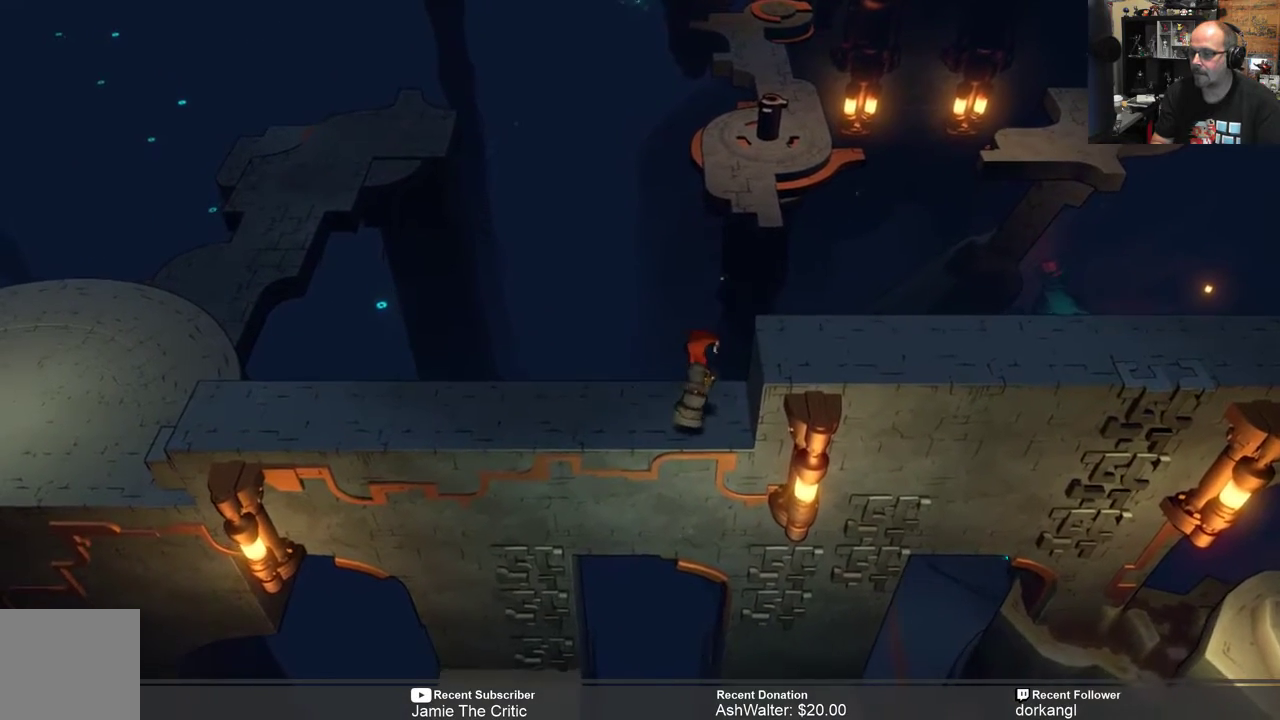
{"buttons": ["R2"], "left_stick": "left", "right_stick": "center", "events": []}
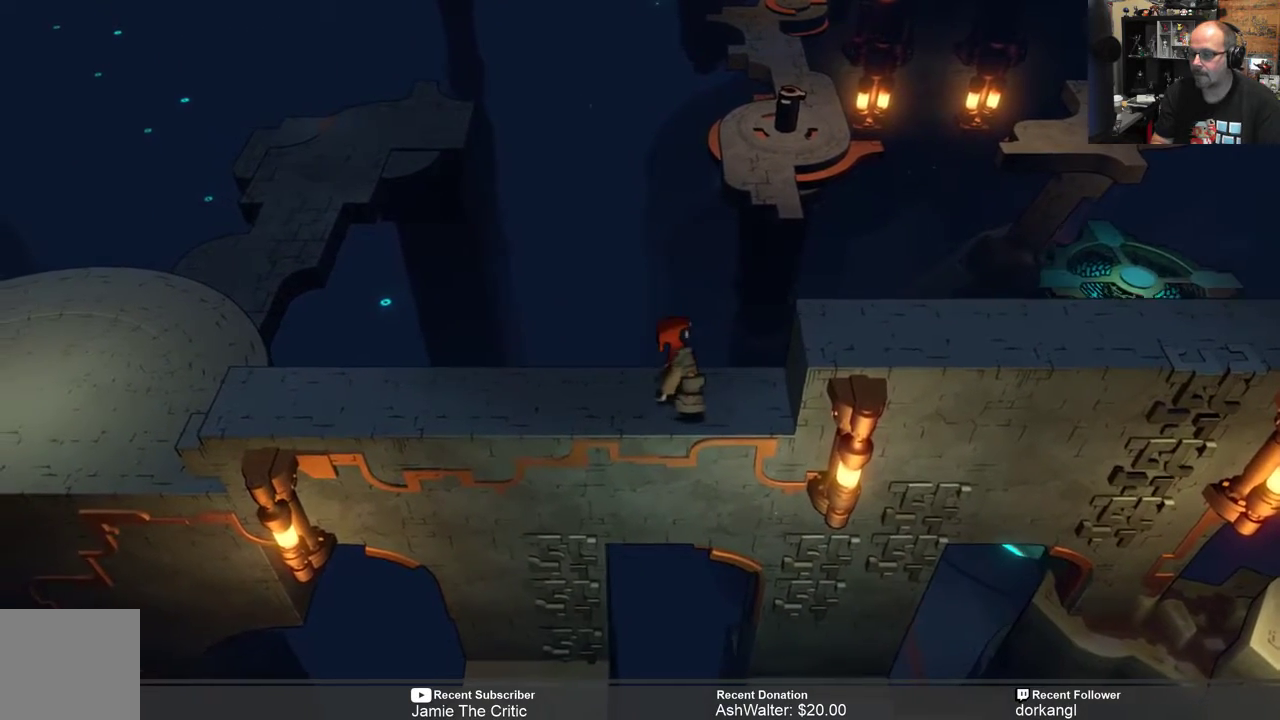
{"buttons": ["R2"], "left_stick": "left", "right_stick": "center", "events": []}
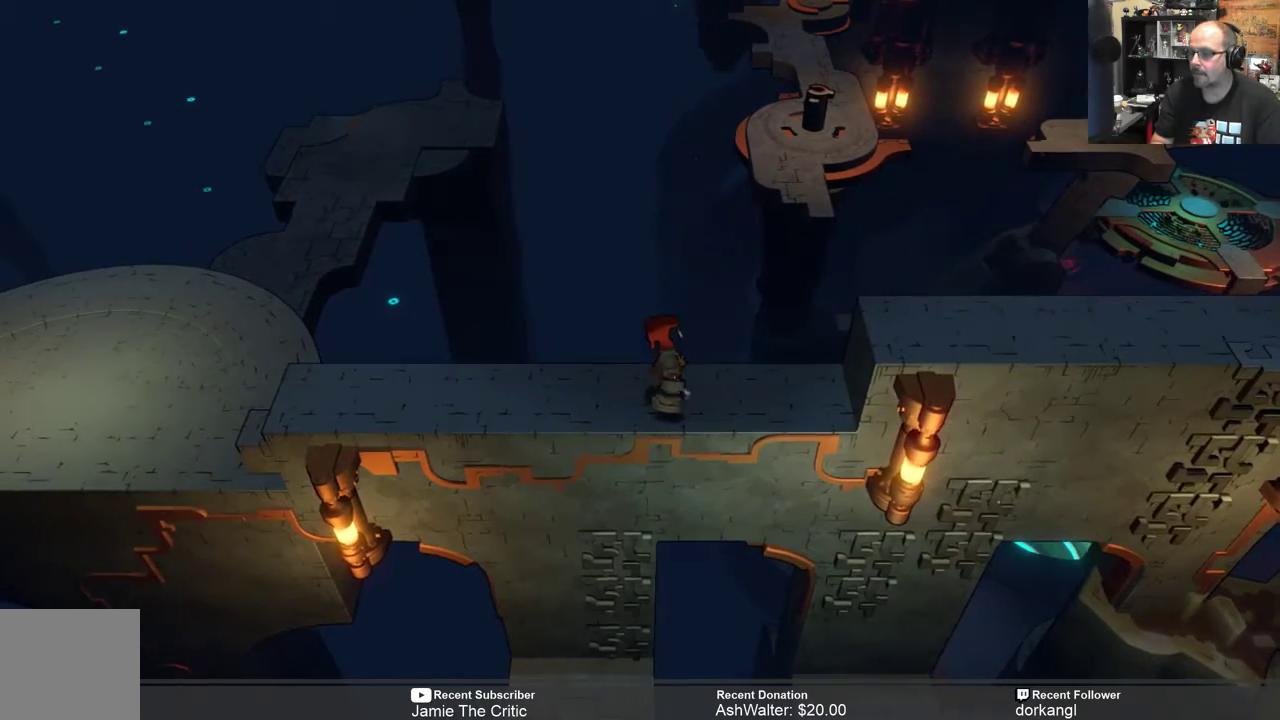
{"buttons": ["R2"], "left_stick": "left", "right_stick": "center", "events": []}
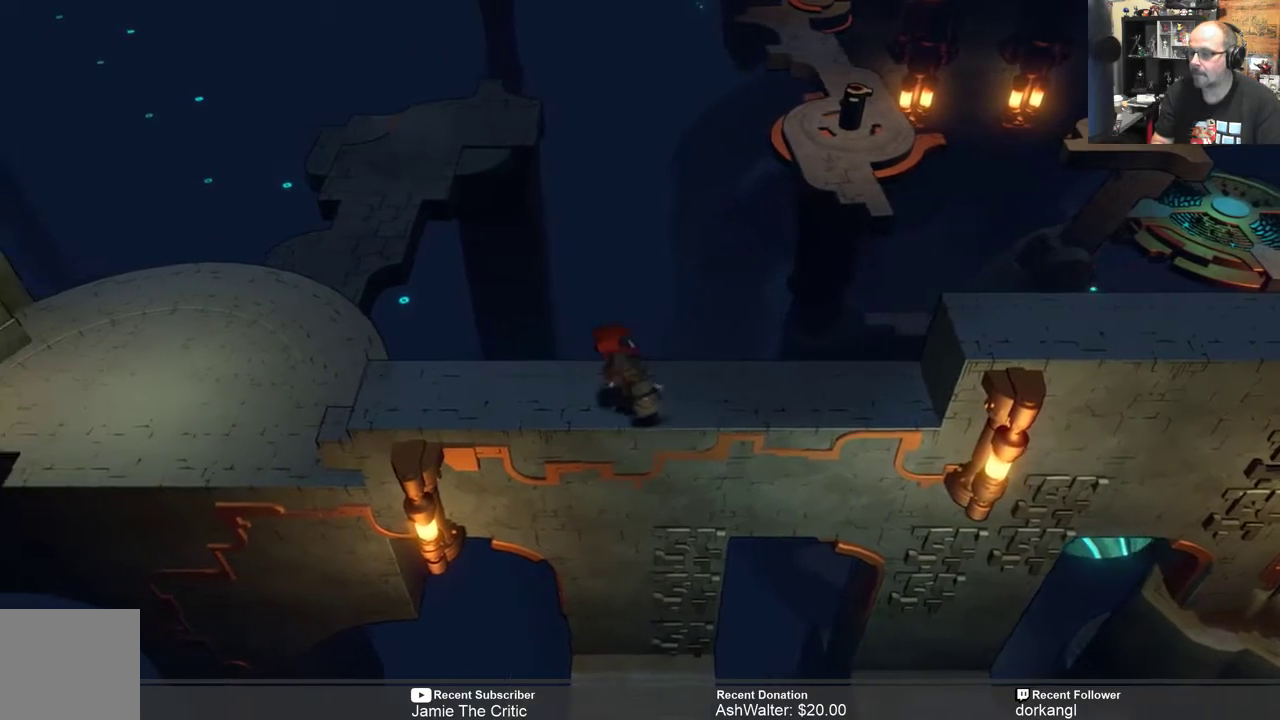
{"buttons": ["R2"], "left_stick": "left", "right_stick": "center", "events": []}
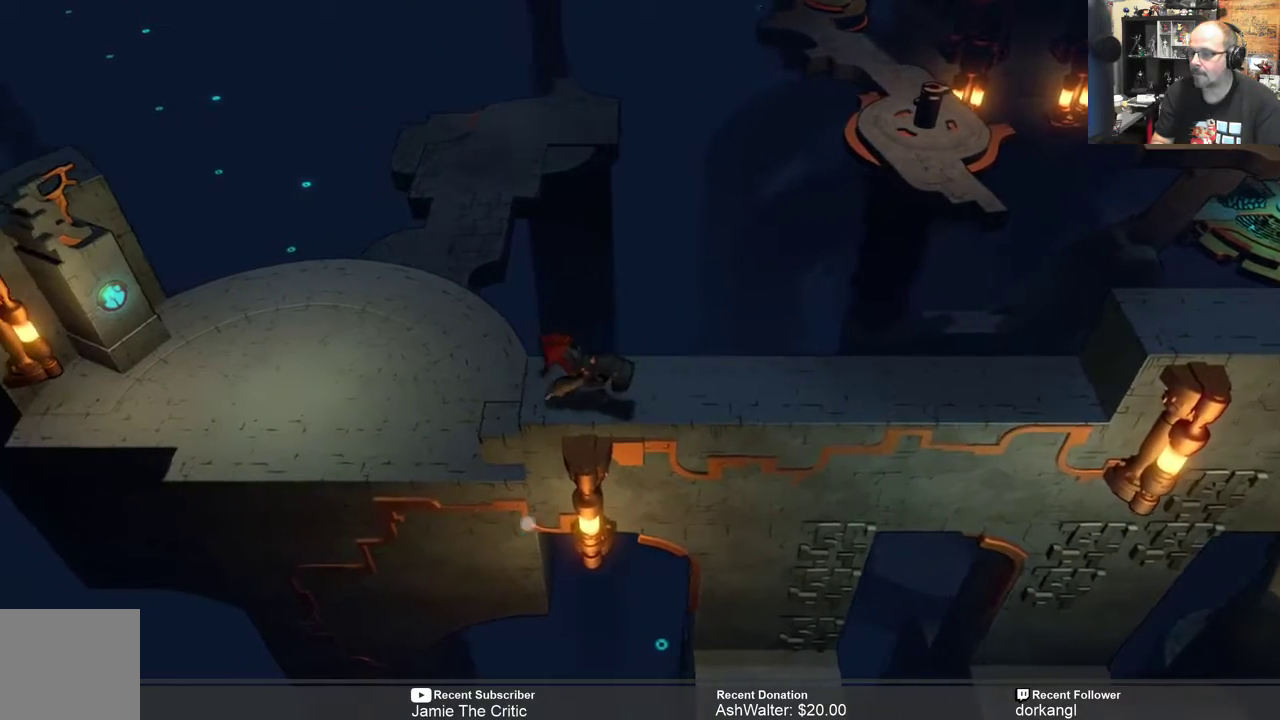
{"buttons": ["R2"], "left_stick": "center", "right_stick": "center", "events": [[250, "left_stick", "up-left"], [467, "left_stick", "center"]]}
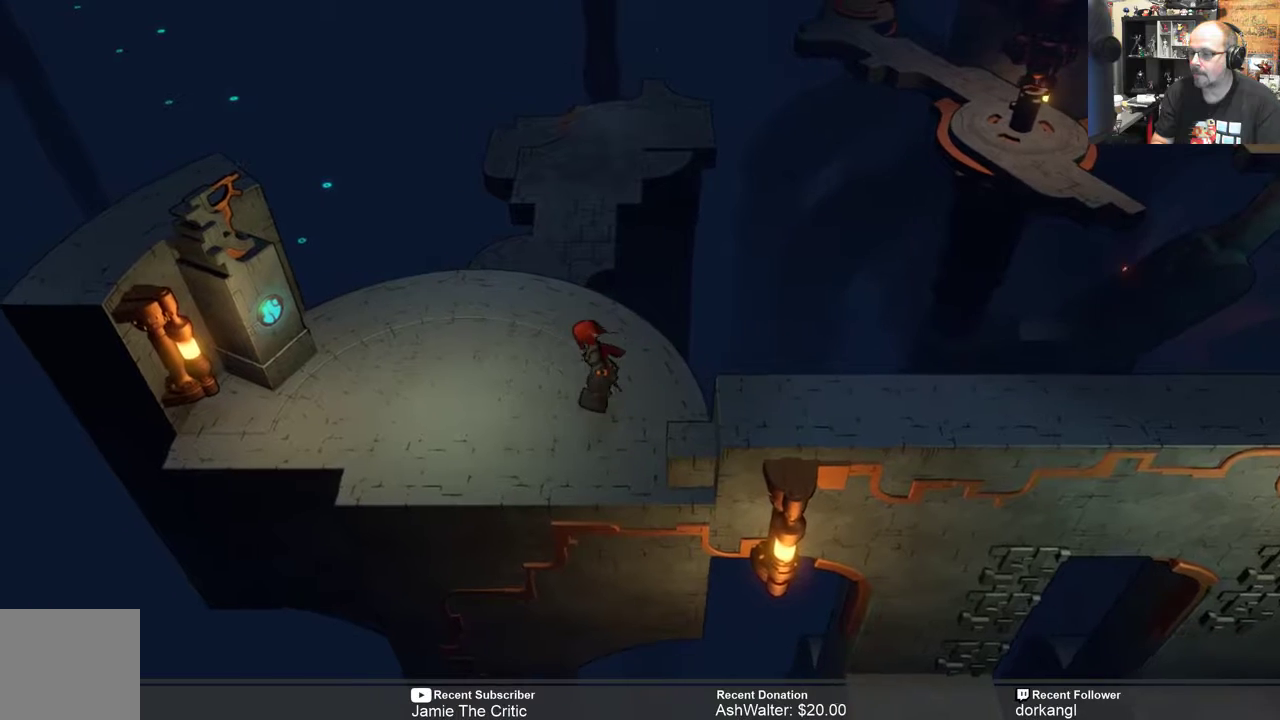
{"buttons": ["R2"], "left_stick": "left", "right_stick": "center", "events": [[233, "left_stick", "left"]]}
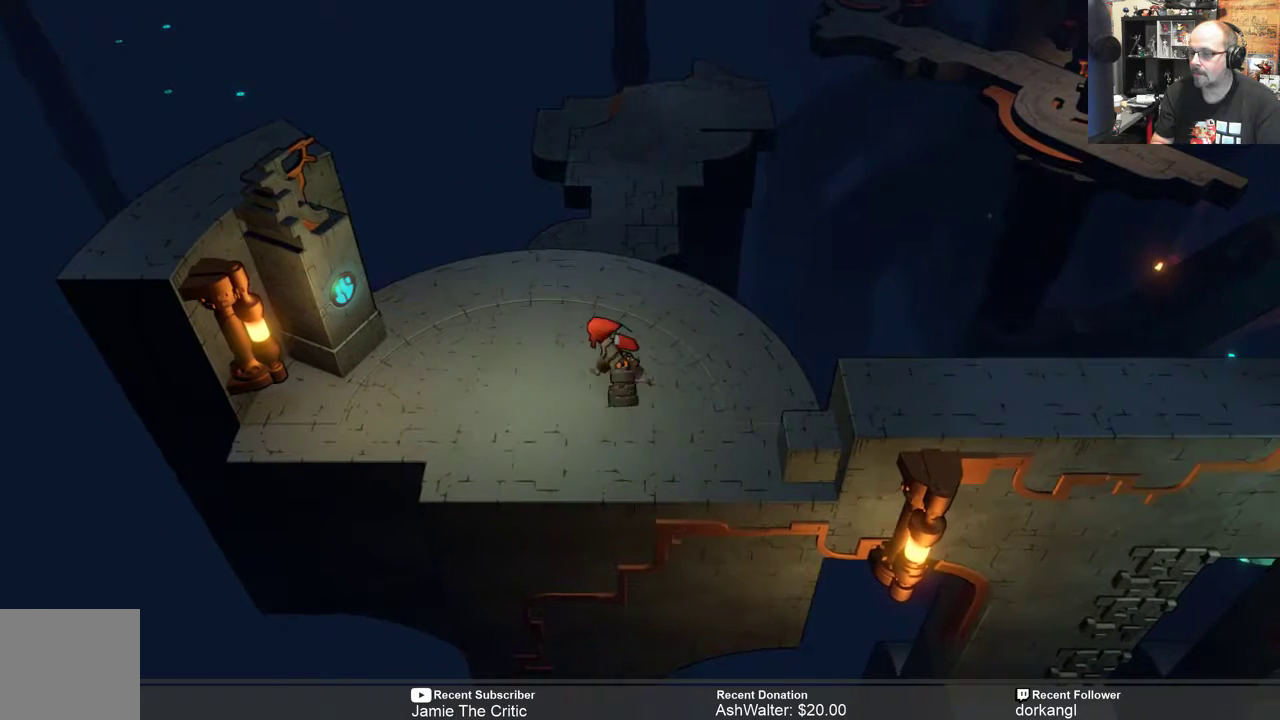
{"buttons": ["R2"], "left_stick": "left", "right_stick": "center", "events": []}
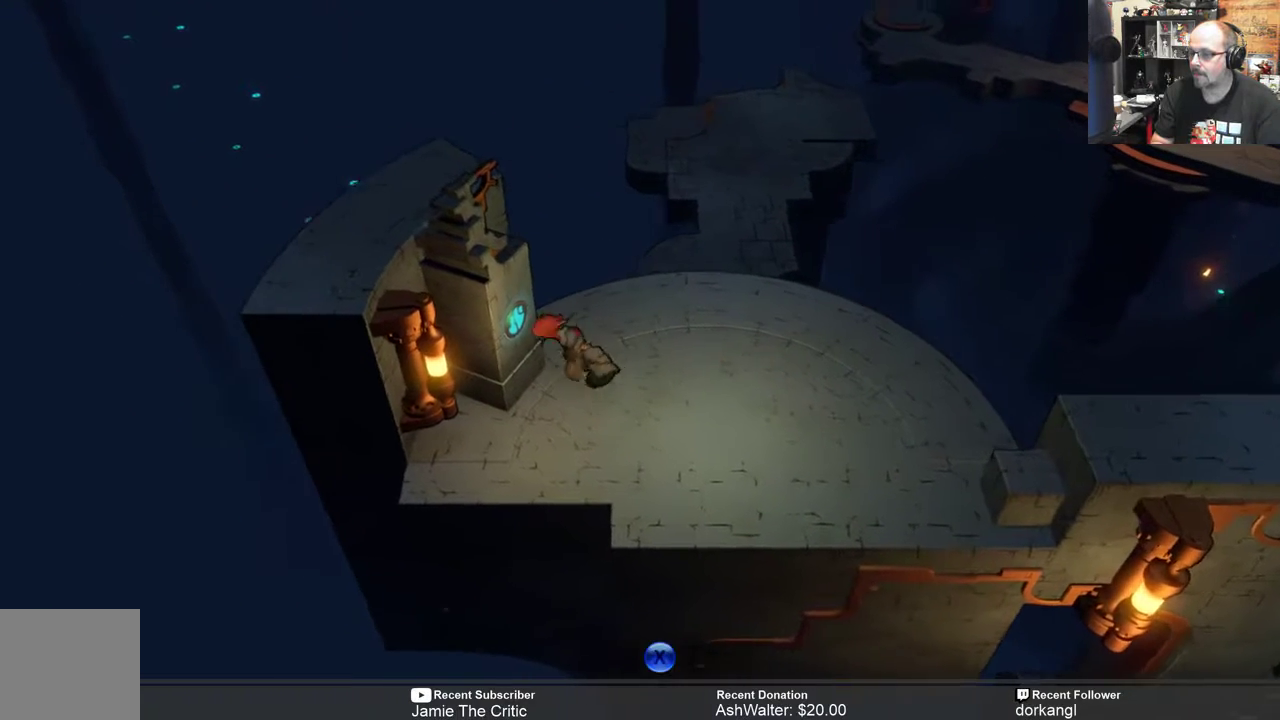
{"buttons": [], "left_stick": "center", "right_stick": "center", "events": [[33, "R2", "up"], [67, "left_stick", "center"], [267, "X", "down"], [400, "X", "up"]]}